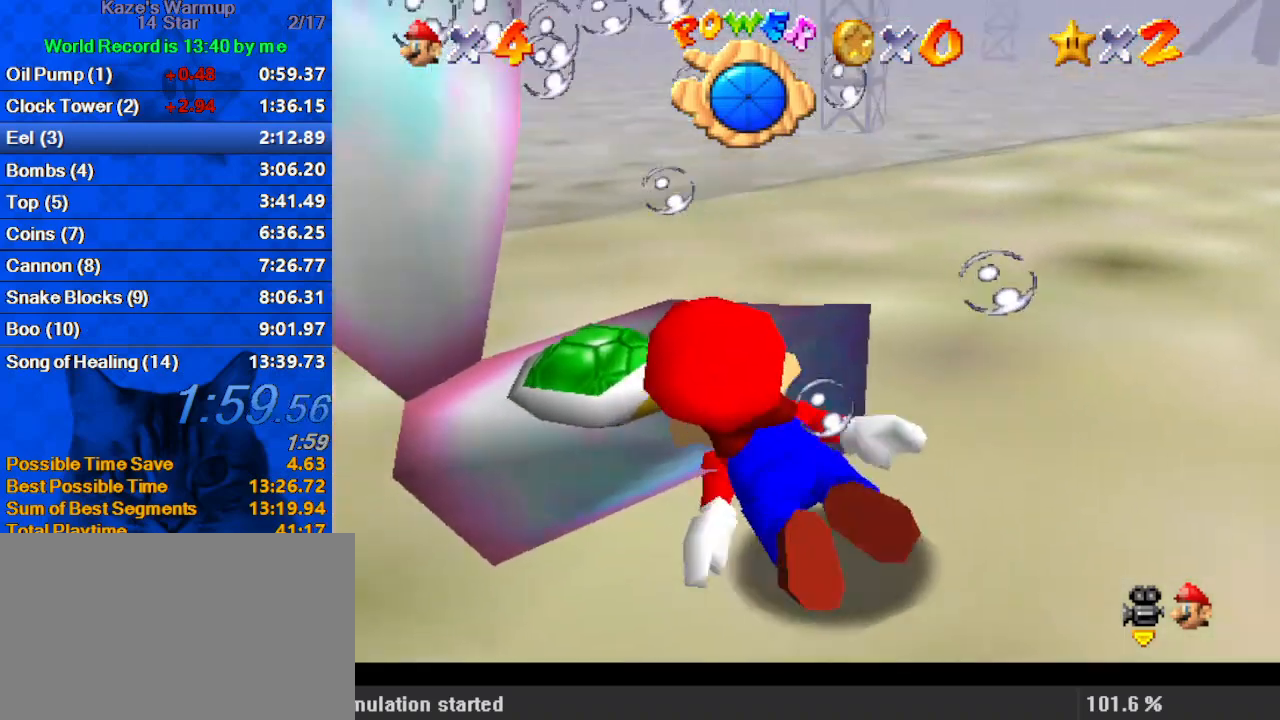
Gameplay with keyboard; each line is a JSON object with the keys held at the frame after it. "events" lists presses ("down") and releases ("up") of "a", "c", "ctrl", "d", "down", "left", "return", "right", "s", "shift", "up", "w", "x" and "y" between this image and that frame as [ms after this image, input, new state], when the widget could be followed in between. No other keys are recorded. Mouse input is not recorded.
{"keys": ["right", "up"], "events": [[33, "up", "down"], [167, "left", "up"], [233, "right", "down"], [333, "ctrl", "down"], [467, "ctrl", "up"]]}
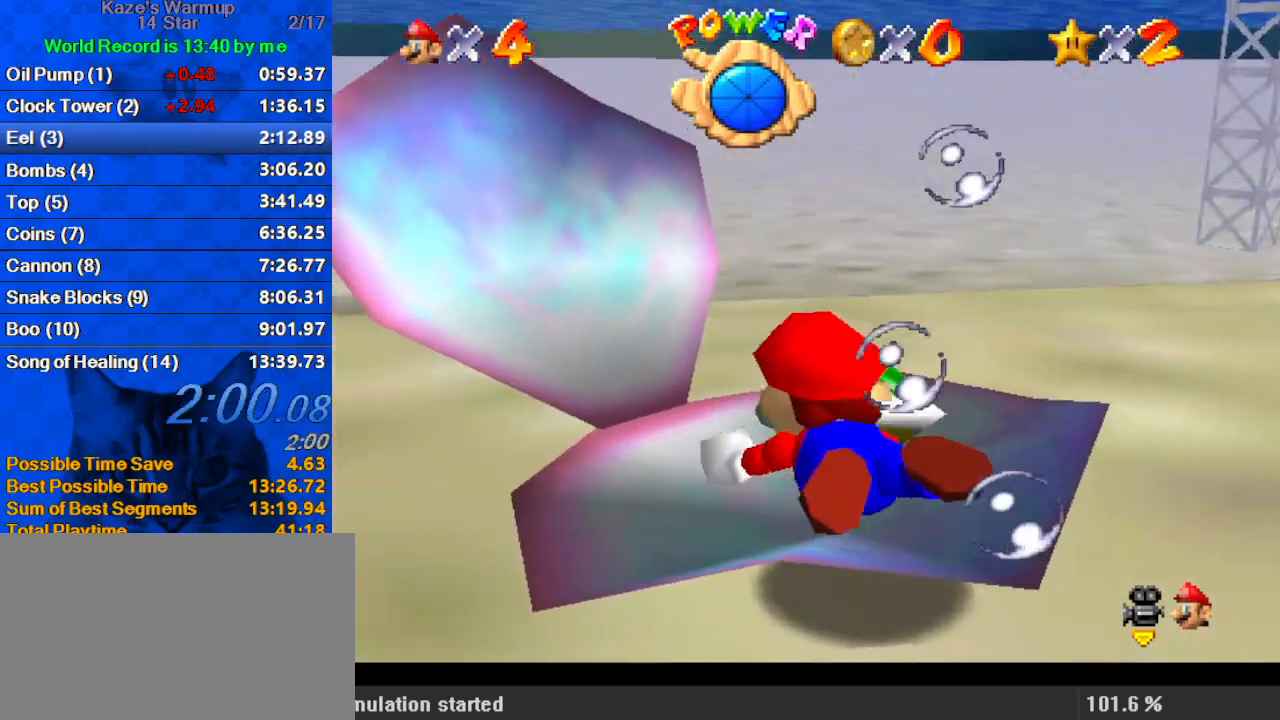
{"keys": ["right", "shift"], "events": [[67, "up", "up"], [333, "shift", "down"]]}
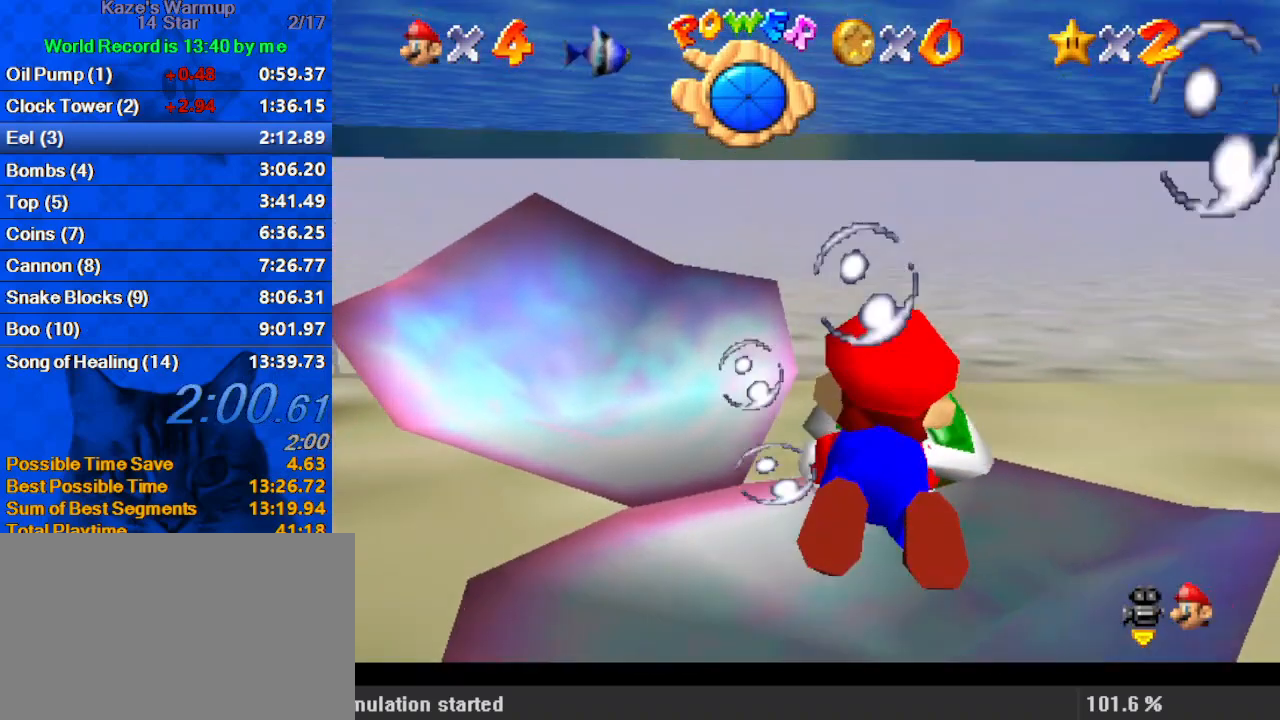
{"keys": ["right", "shift"], "events": [[167, "shift", "up"], [267, "shift", "down"]]}
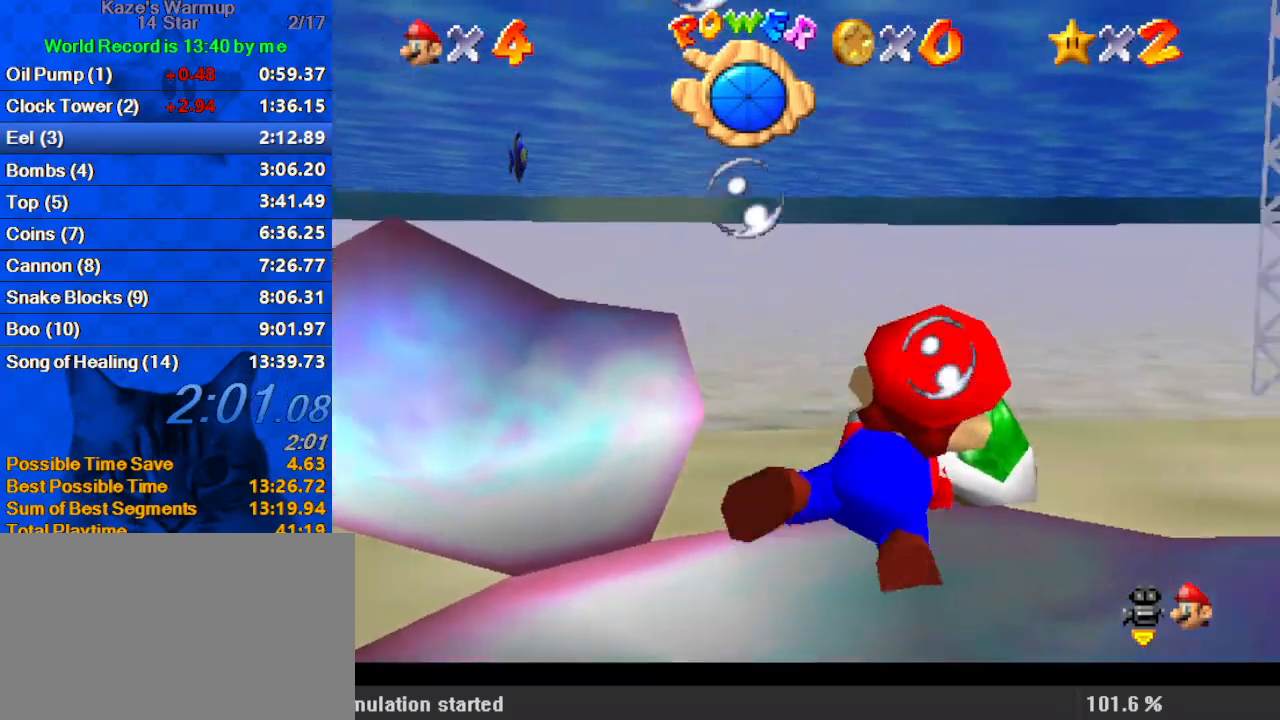
{"keys": ["shift"], "events": [[500, "right", "up"]]}
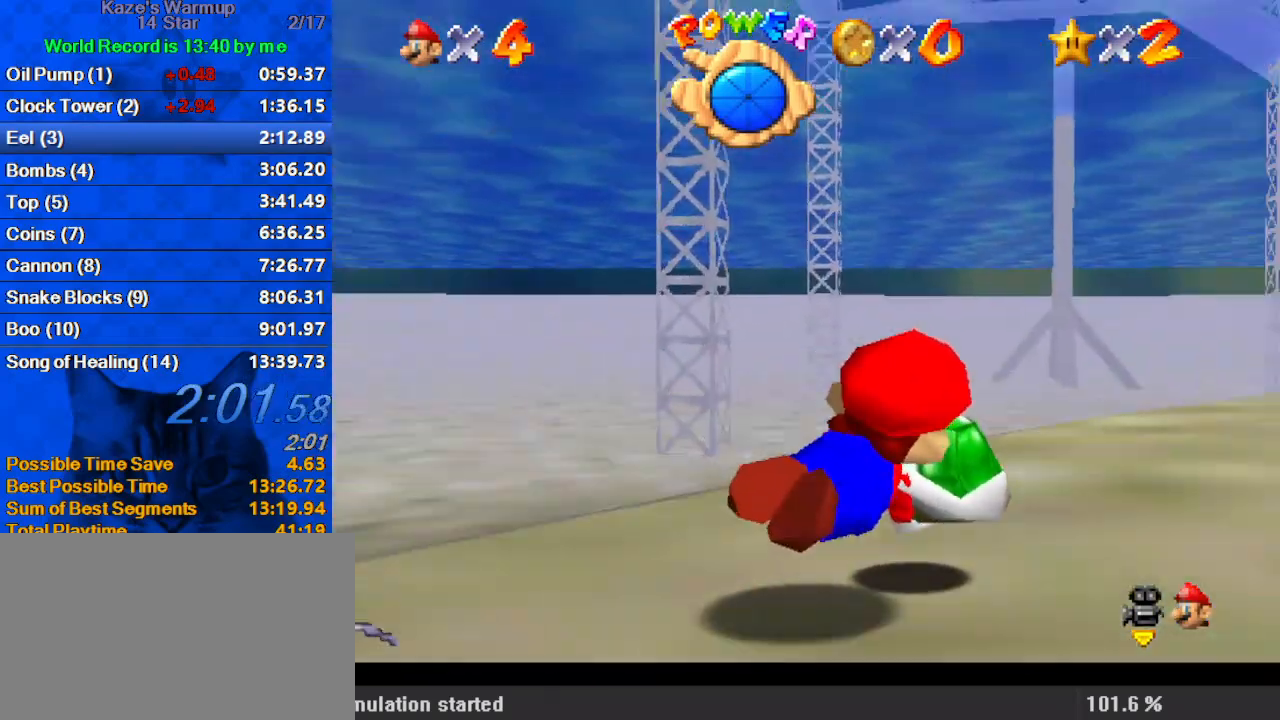
{"keys": ["shift"], "events": []}
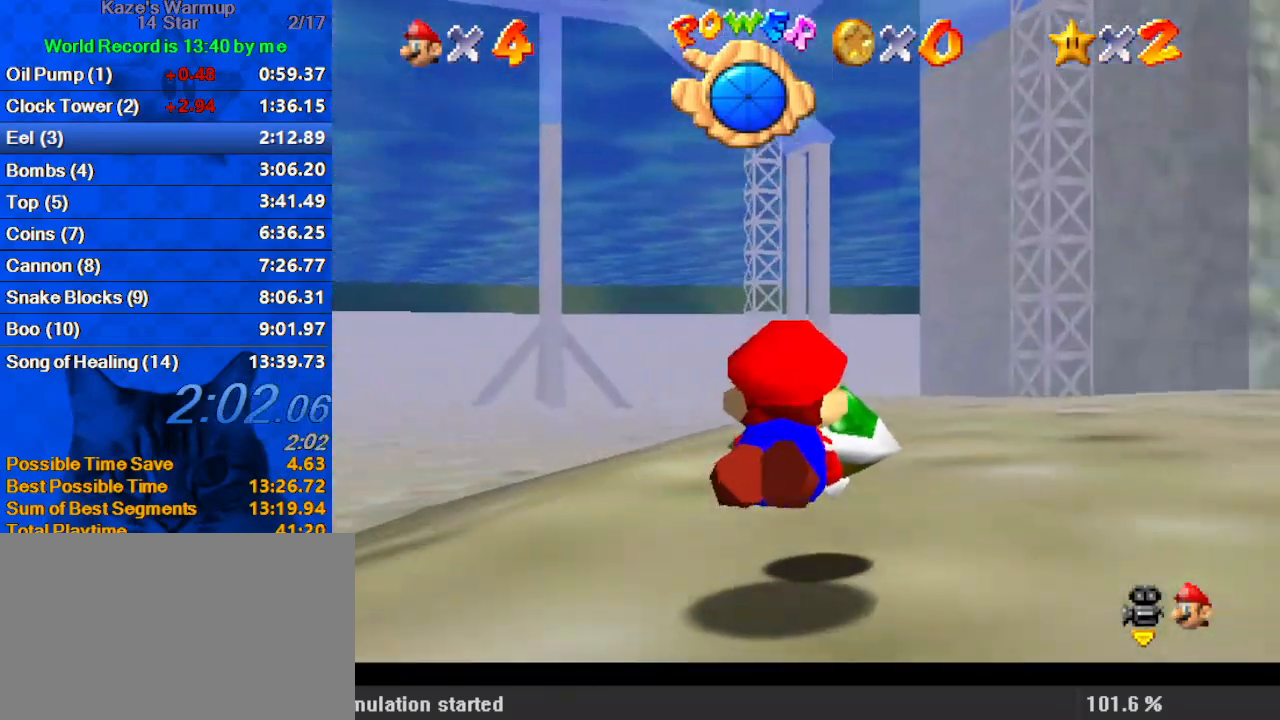
{"keys": ["shift"], "events": []}
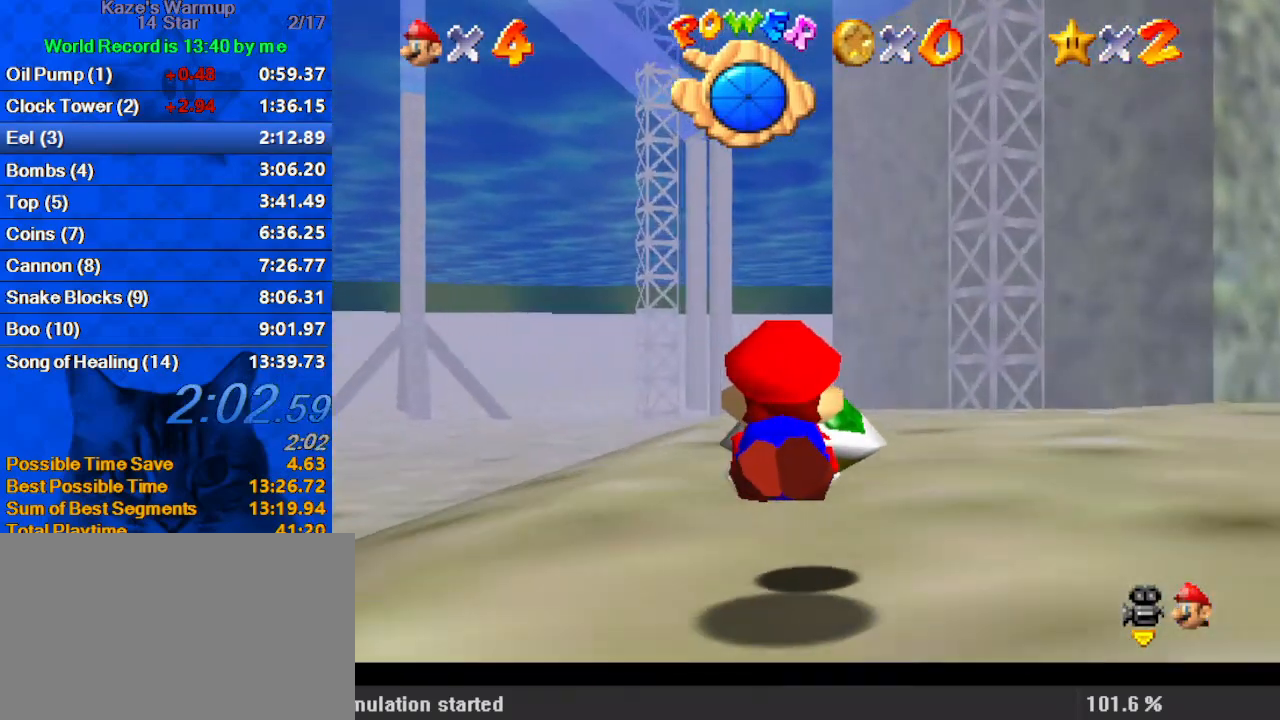
{"keys": ["shift"], "events": []}
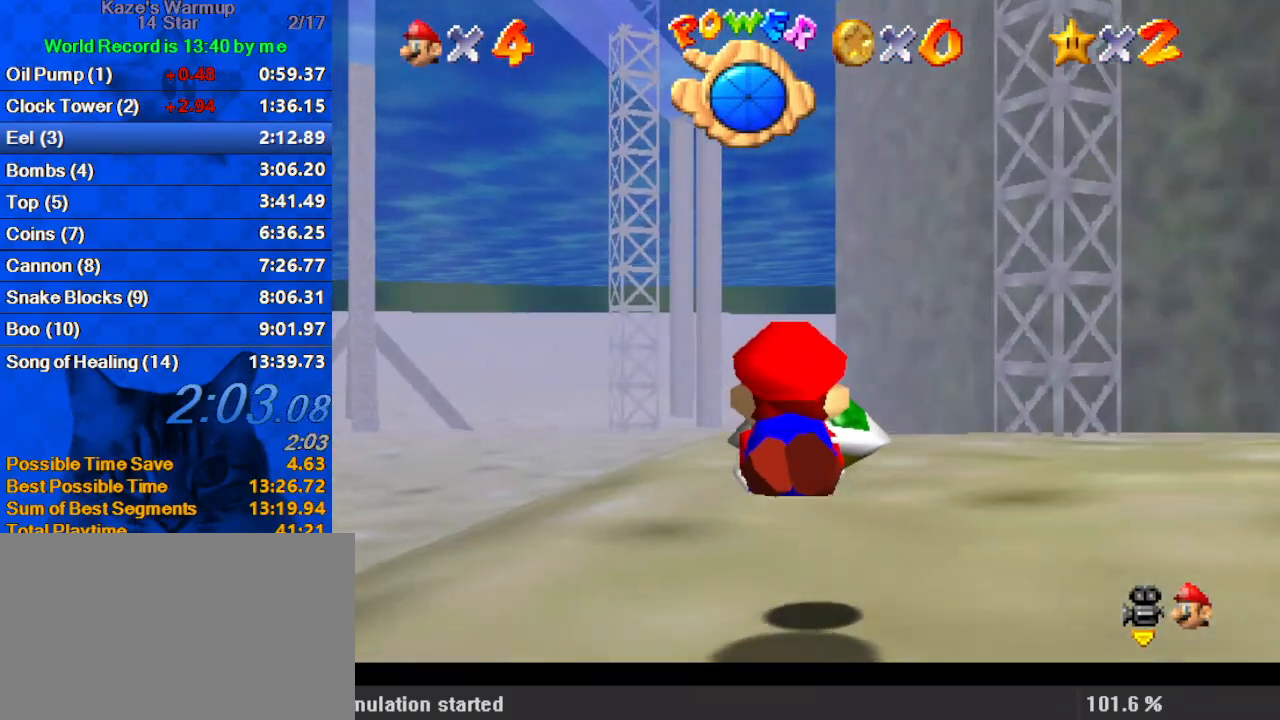
{"keys": ["shift"], "events": [[67, "left", "down"], [267, "left", "up"]]}
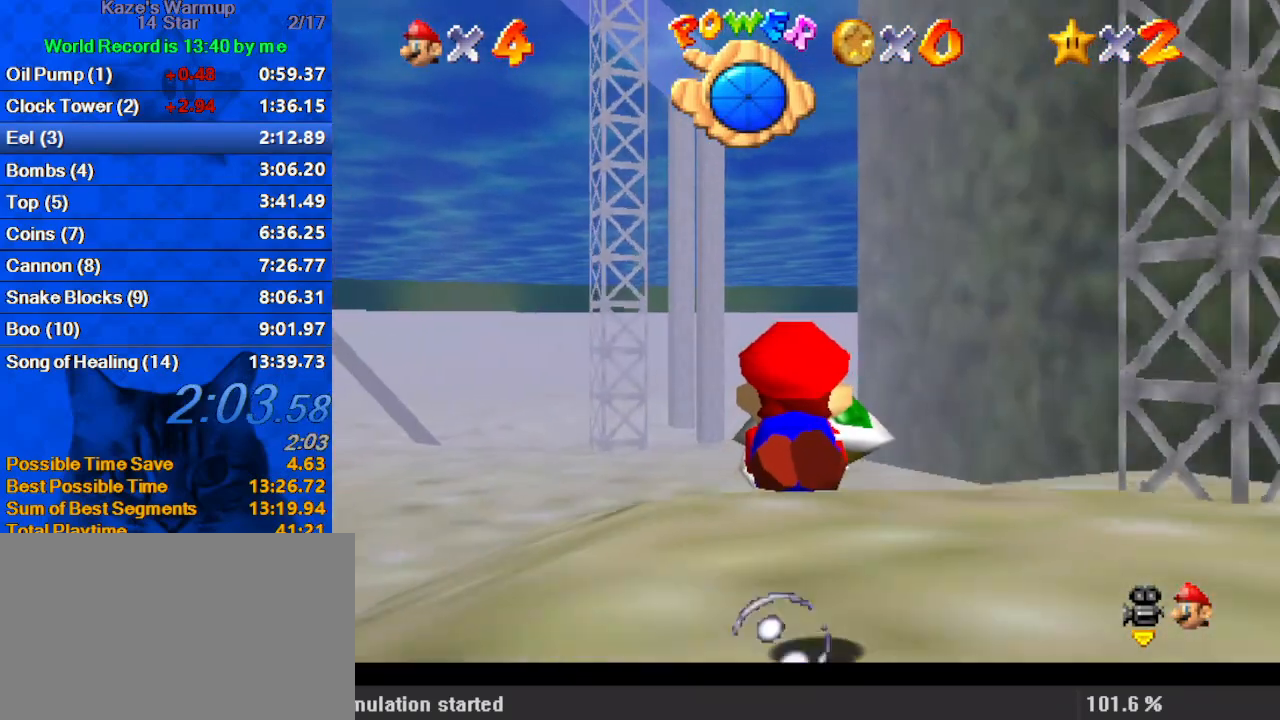
{"keys": ["shift"], "events": [[167, "left", "down"], [267, "left", "up"]]}
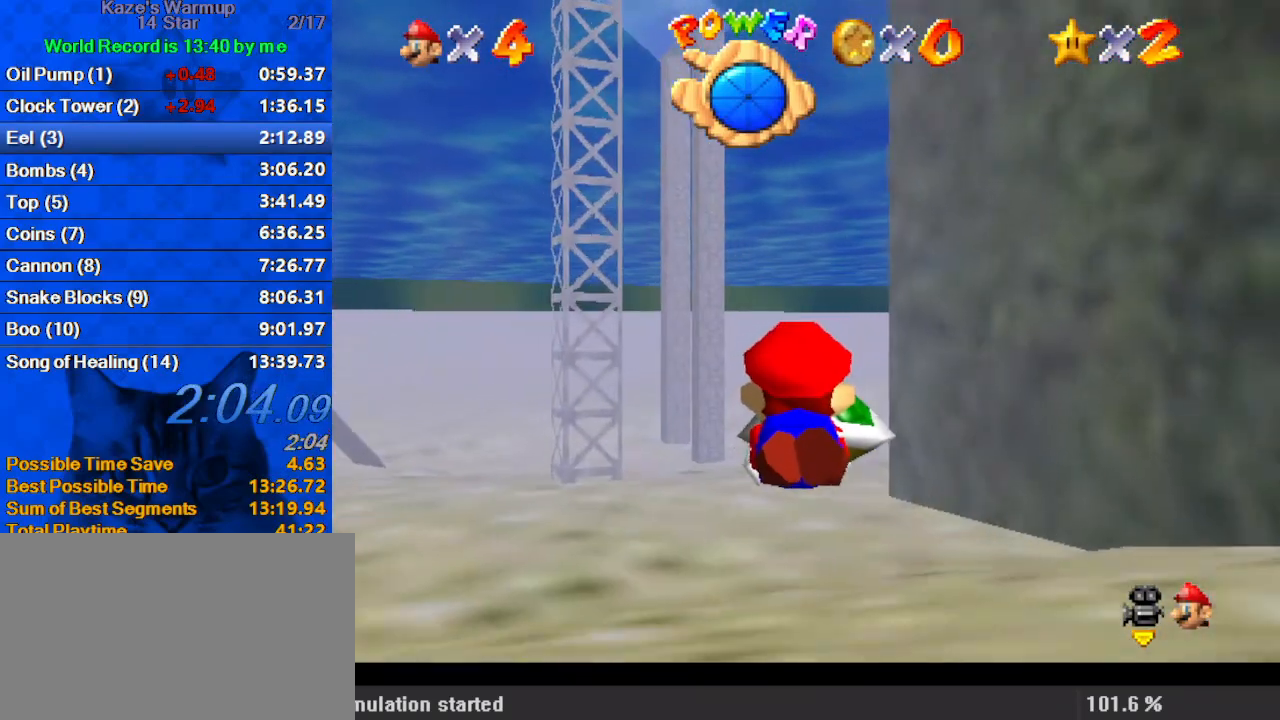
{"keys": ["shift"], "events": []}
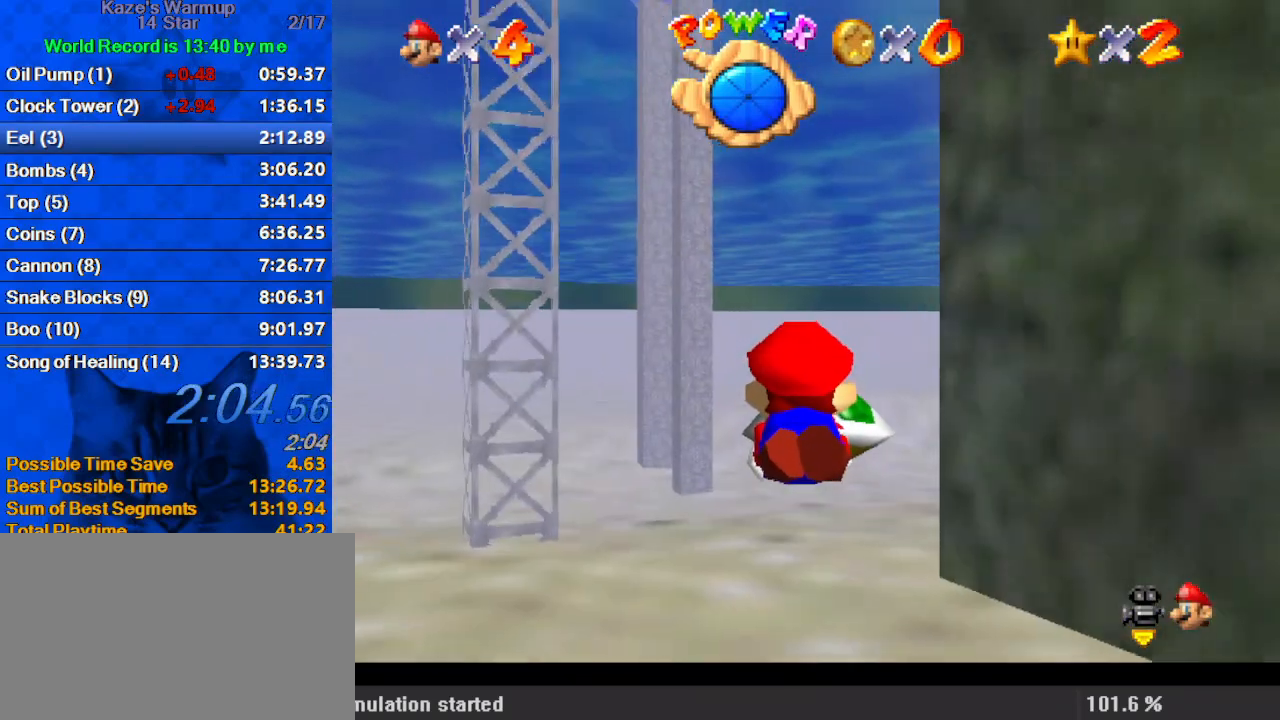
{"keys": ["right", "shift"], "events": [[67, "right", "down"], [333, "right", "up"], [433, "right", "down"]]}
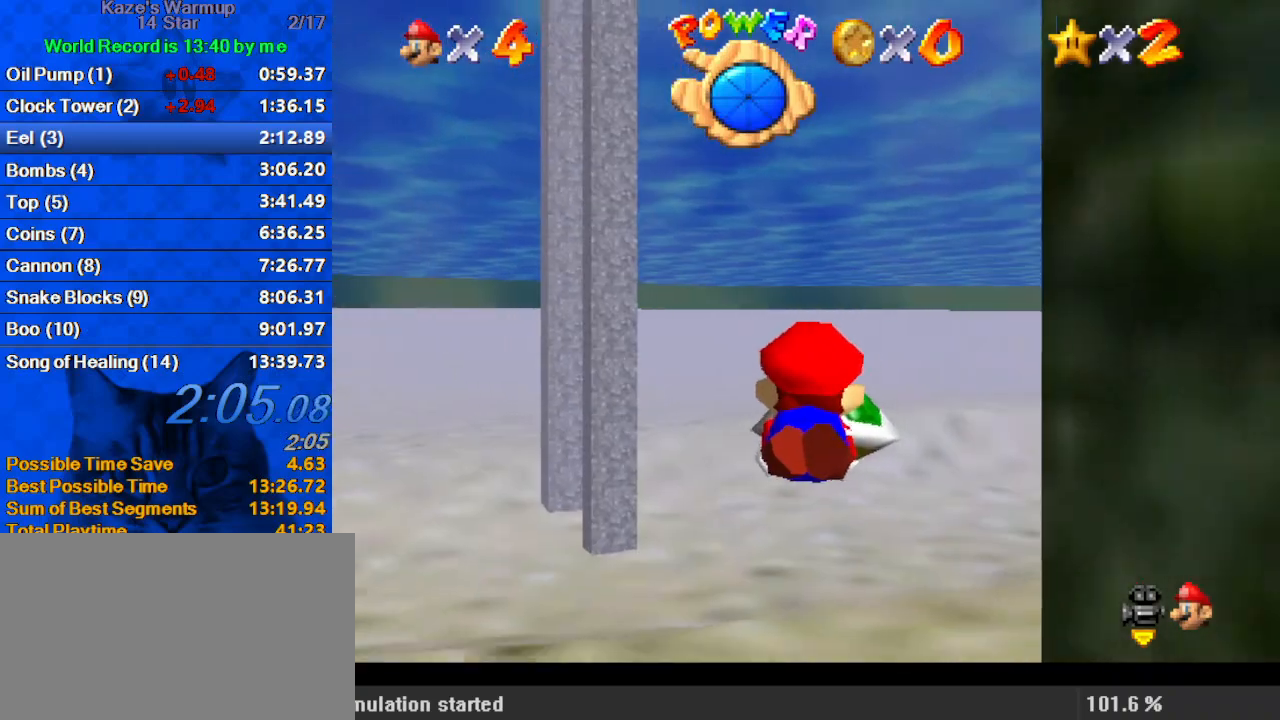
{"keys": ["right", "shift"], "events": [[233, "right", "up"], [400, "right", "down"]]}
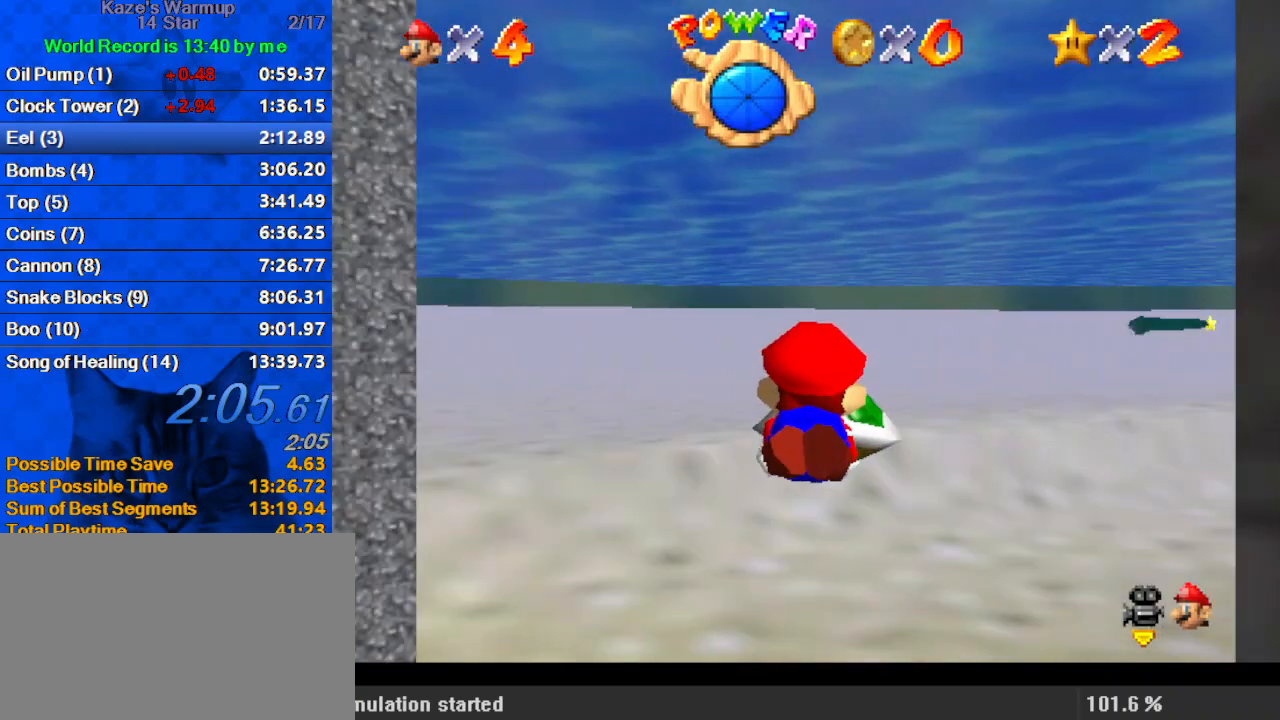
{"keys": ["shift"], "events": [[267, "right", "up"], [333, "left", "down"], [500, "left", "up"]]}
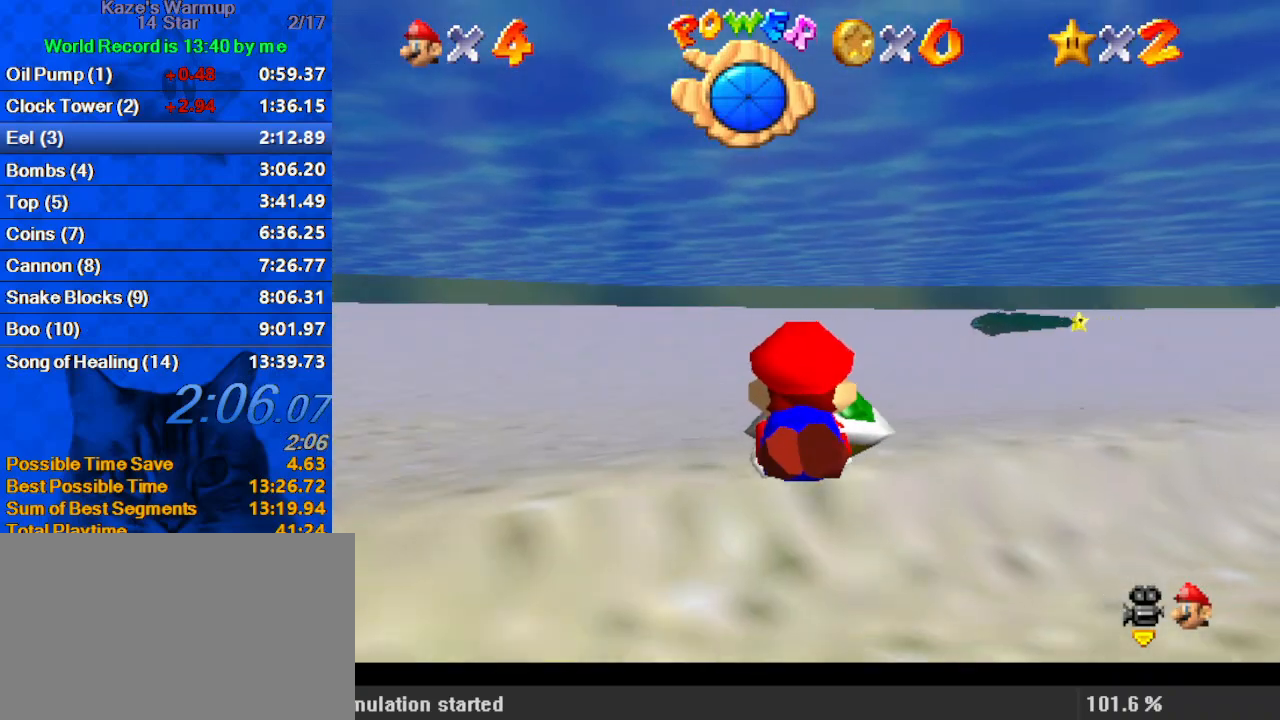
{"keys": ["down", "left", "shift"], "events": [[167, "down", "down"], [167, "left", "down"], [300, "down", "up"], [300, "left", "up"], [433, "left", "down"], [500, "down", "down"]]}
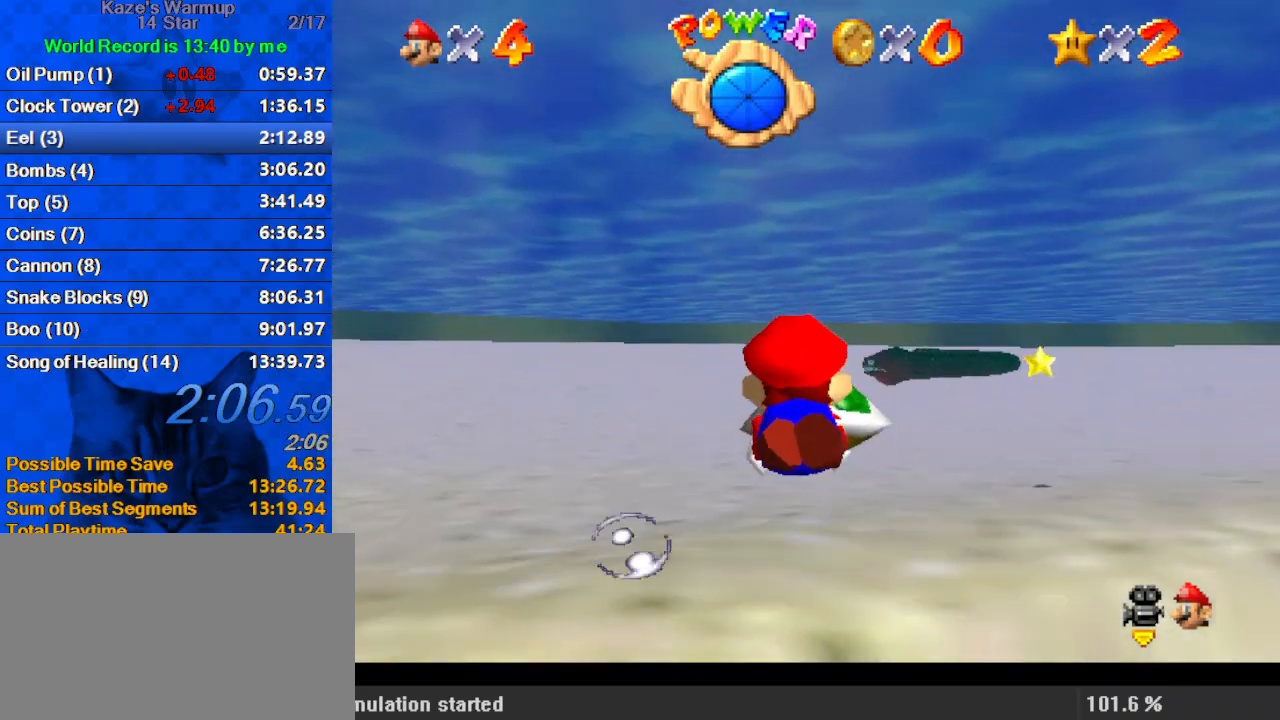
{"keys": ["shift"], "events": [[100, "down", "up"], [133, "left", "up"], [167, "down", "down"], [233, "left", "down"], [300, "down", "up"], [367, "left", "up"], [467, "left", "down"], [500, "left", "up"]]}
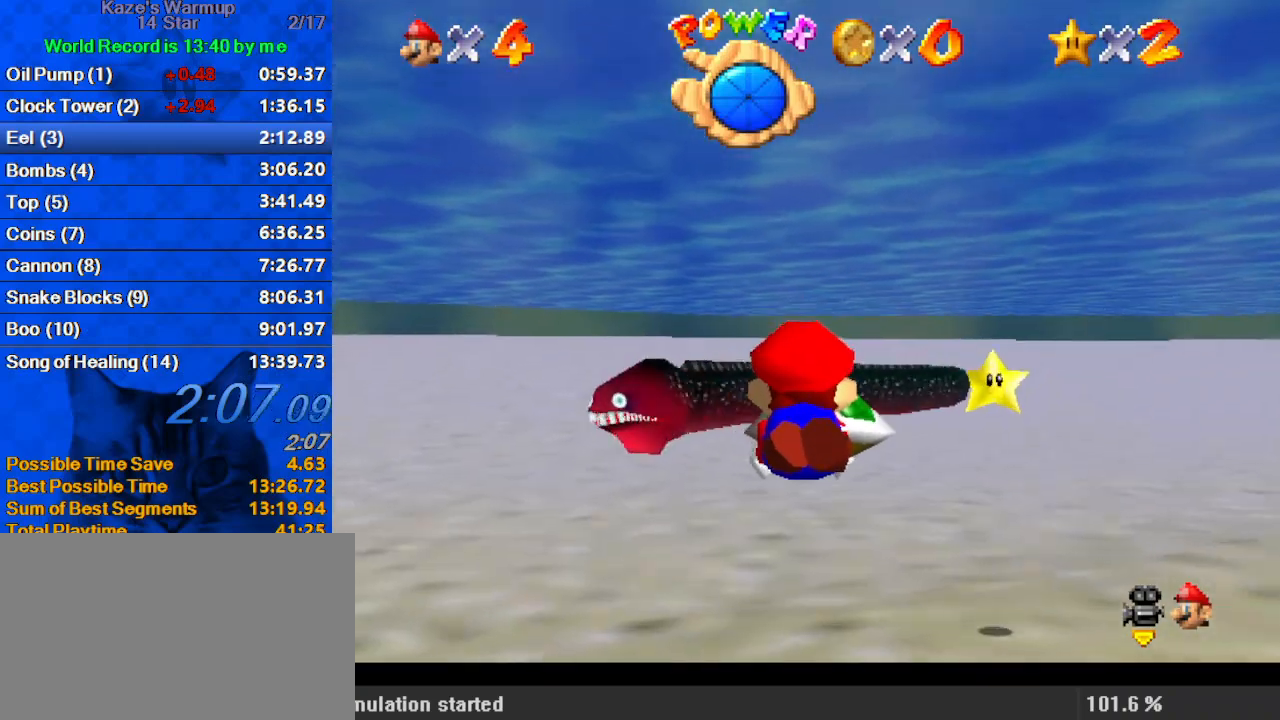
{"keys": ["left", "shift"], "events": [[100, "left", "down"], [333, "down", "down"], [400, "down", "up"]]}
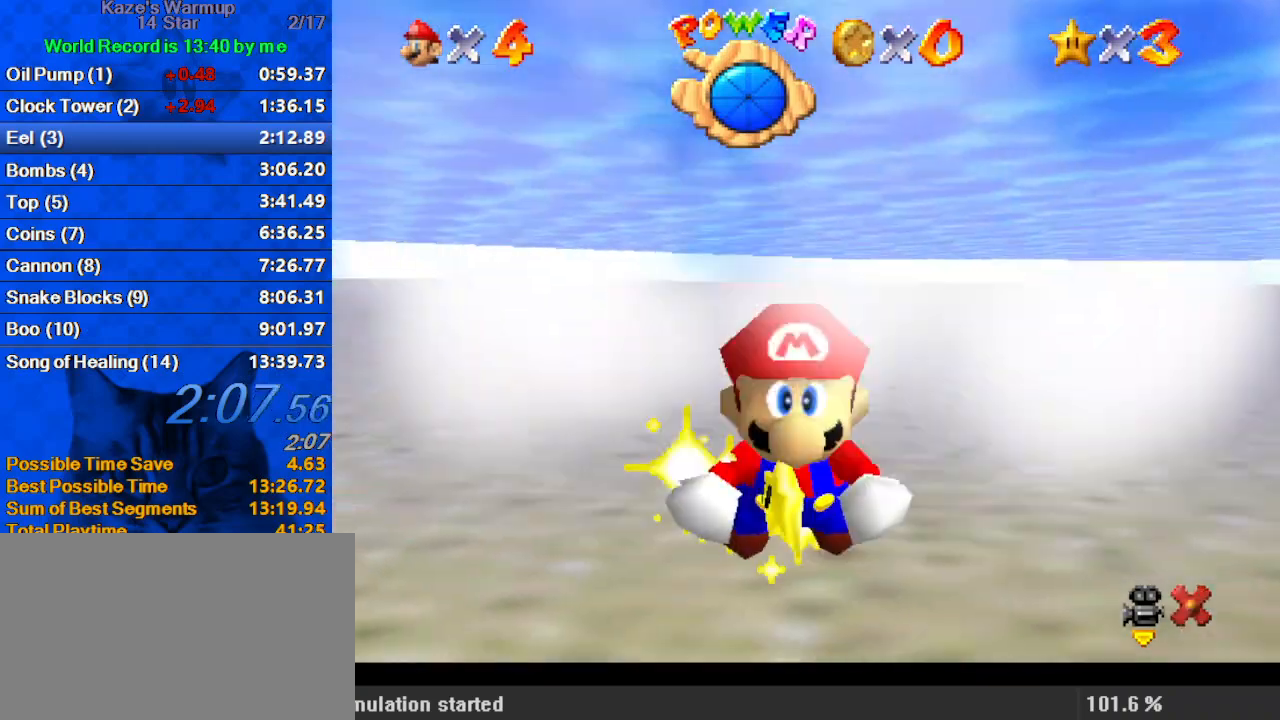
{"keys": [], "events": [[233, "left", "up"], [300, "shift", "up"]]}
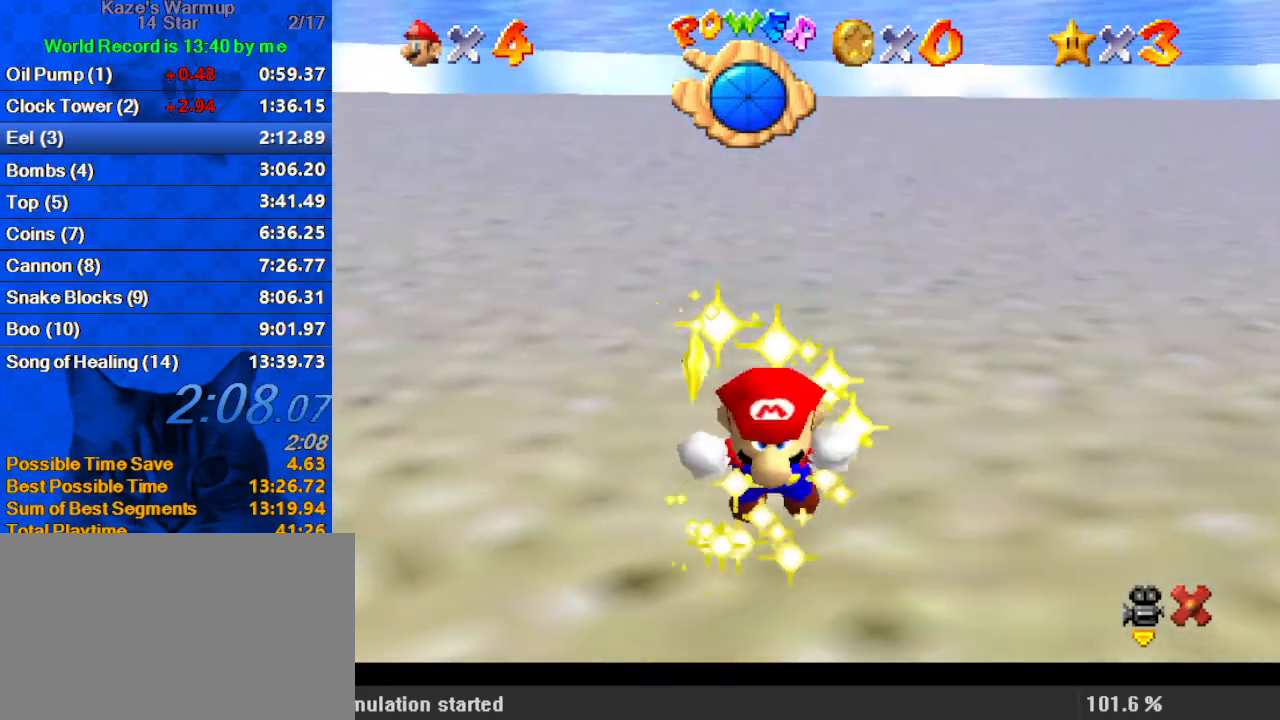
{"keys": [], "events": []}
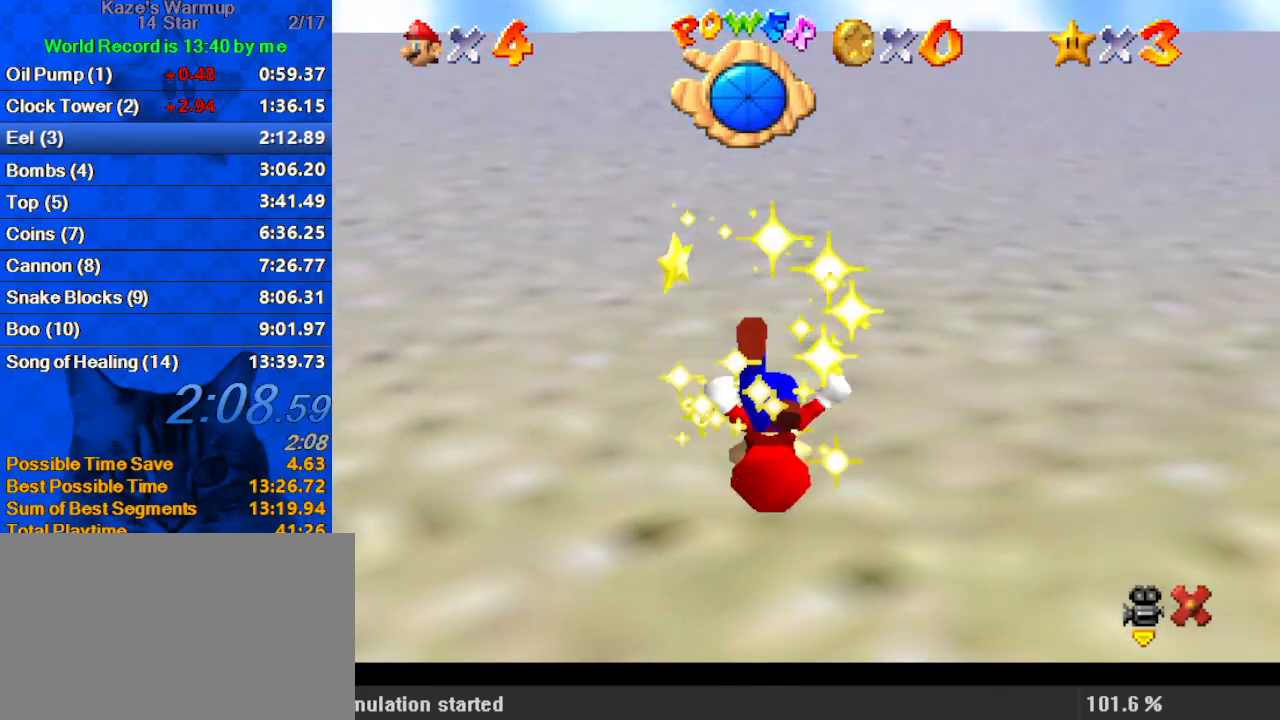
{"keys": [], "events": []}
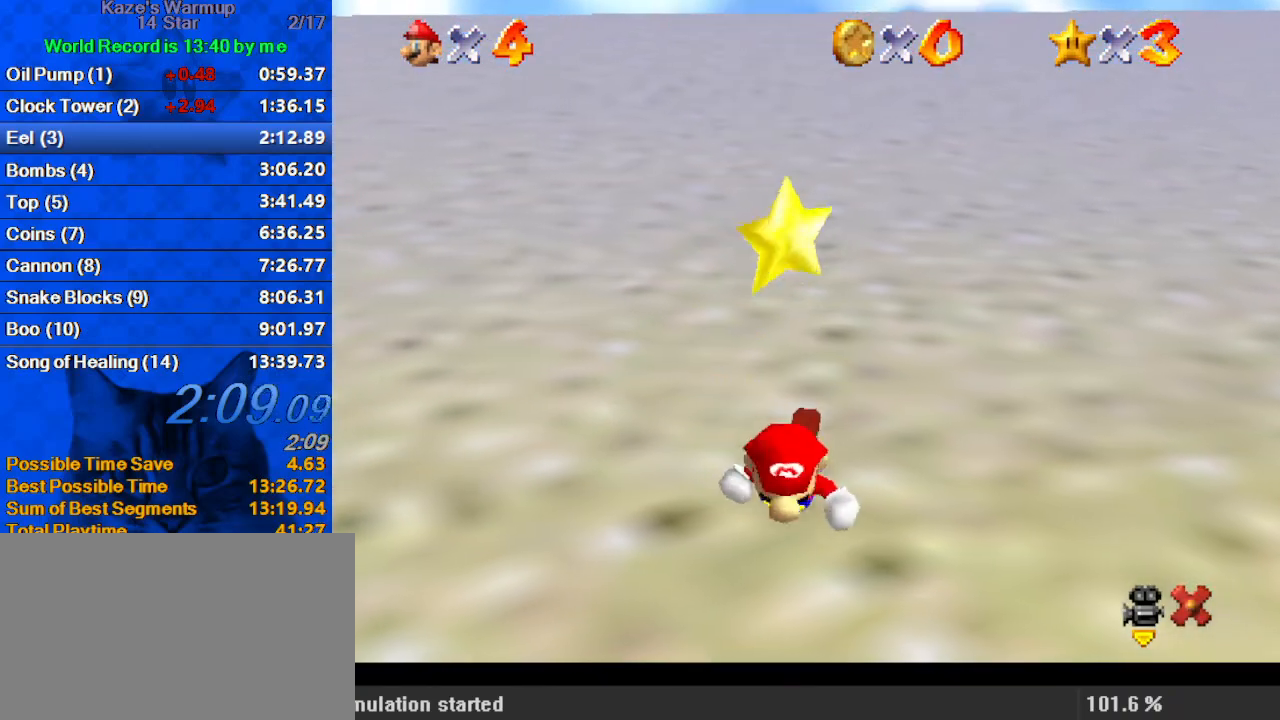
{"keys": [], "events": []}
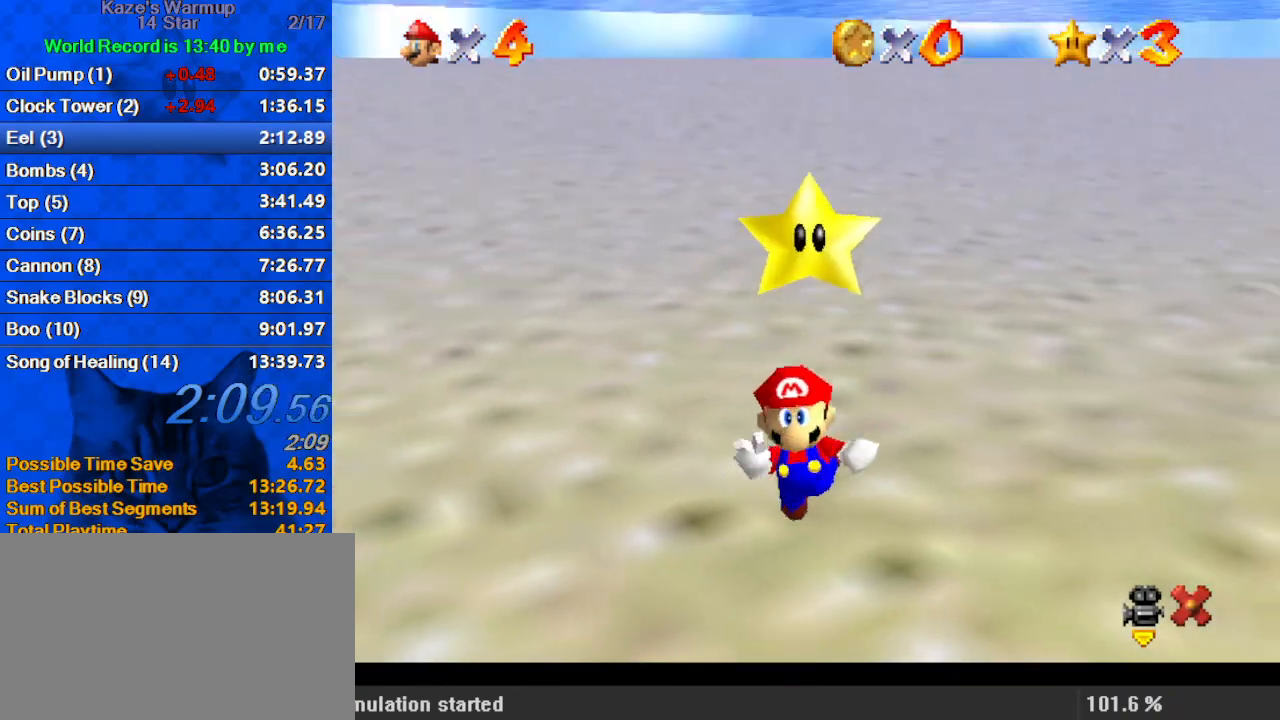
{"keys": [], "events": []}
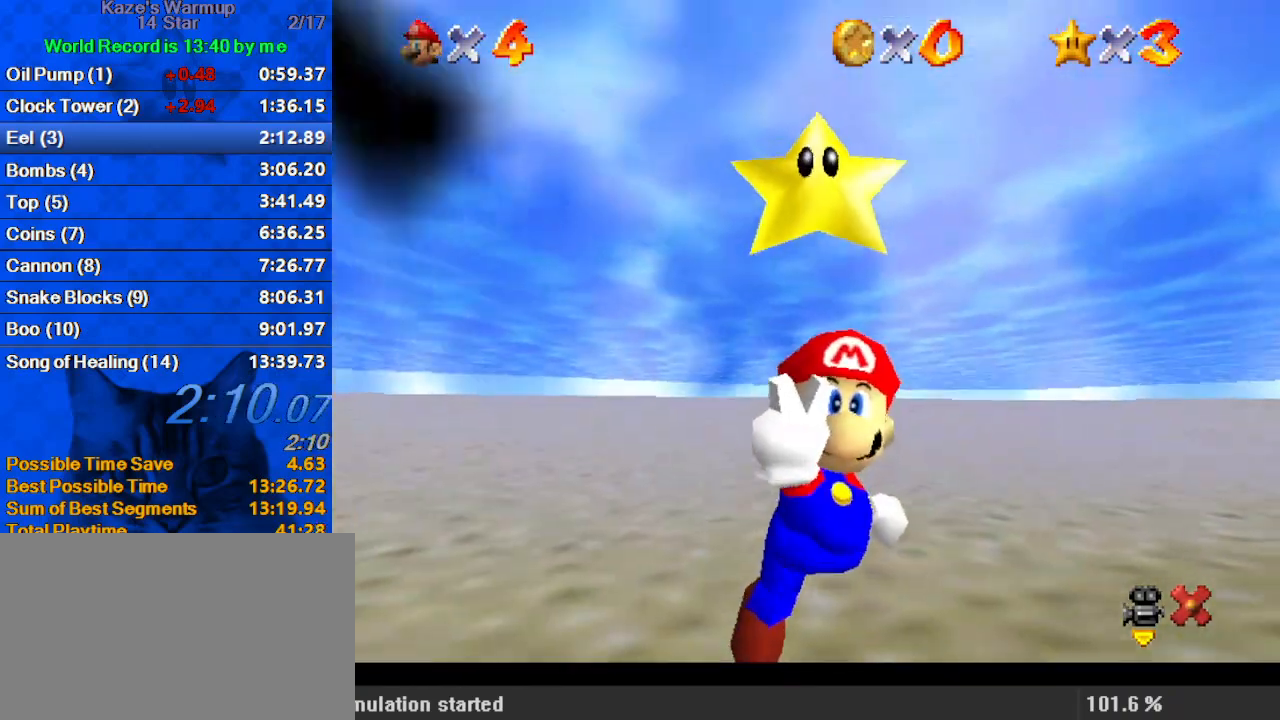
{"keys": [], "events": []}
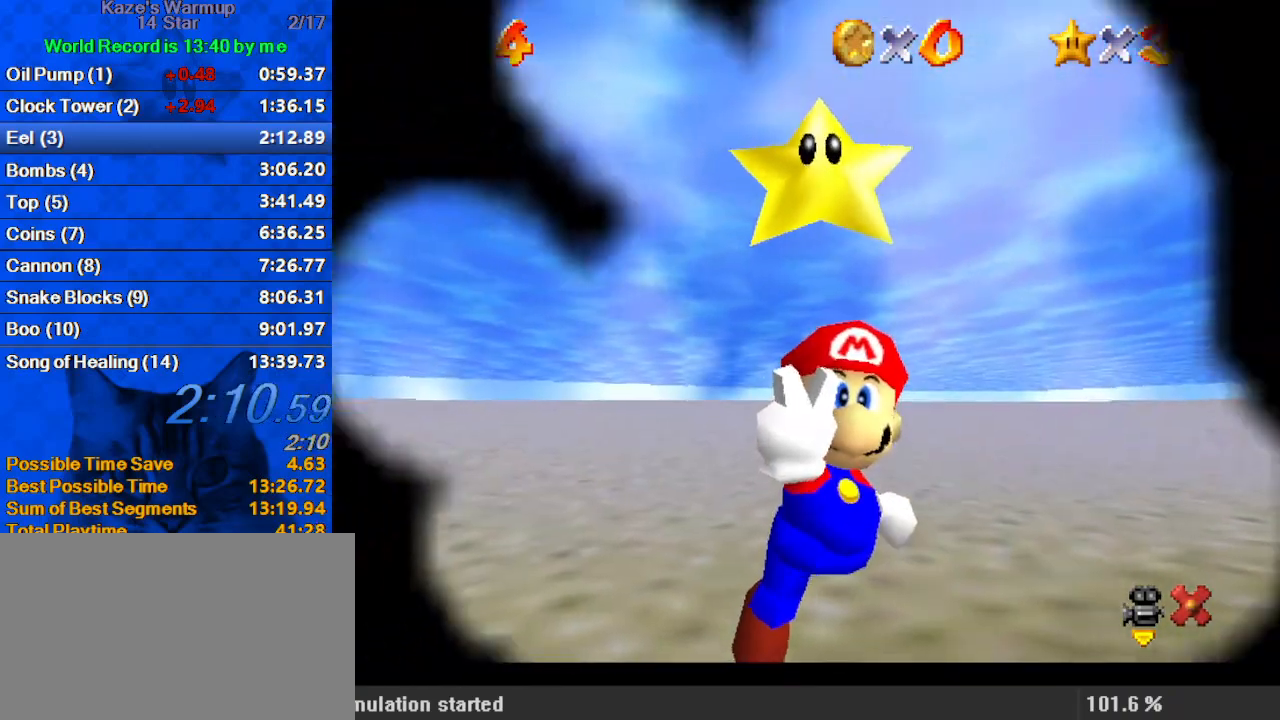
{"keys": [], "events": []}
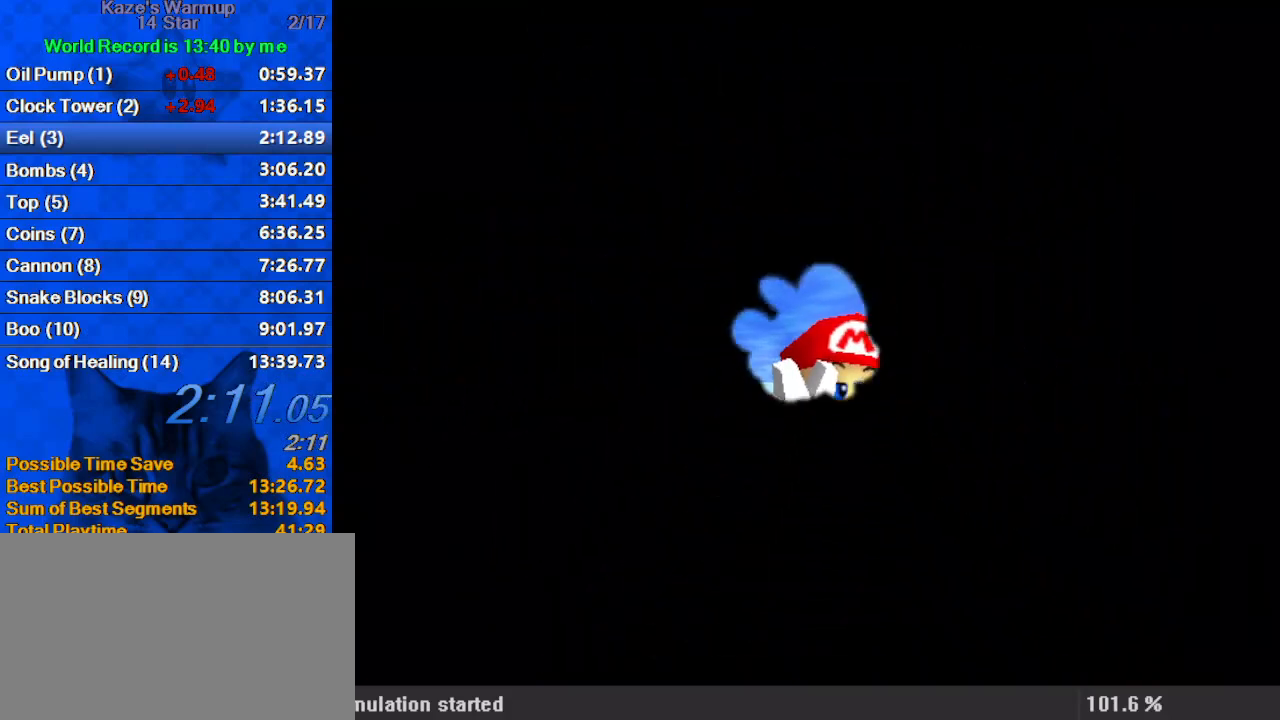
{"keys": [], "events": []}
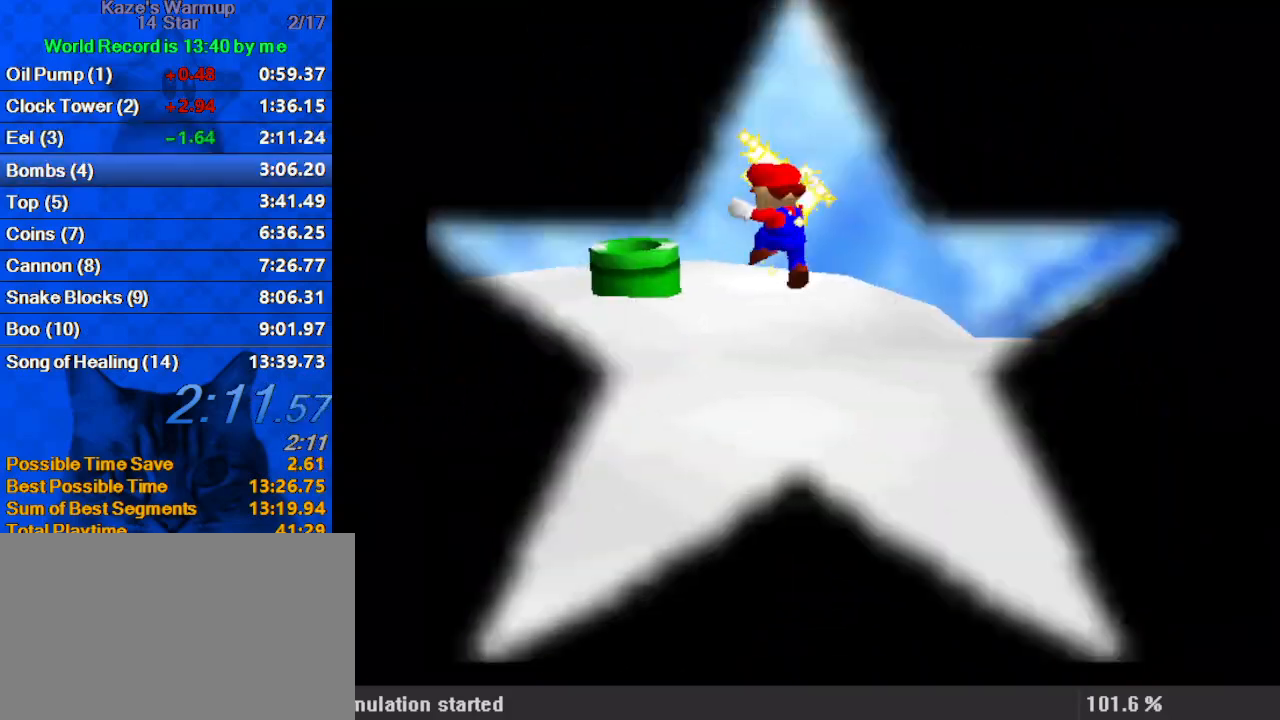
{"keys": [], "events": []}
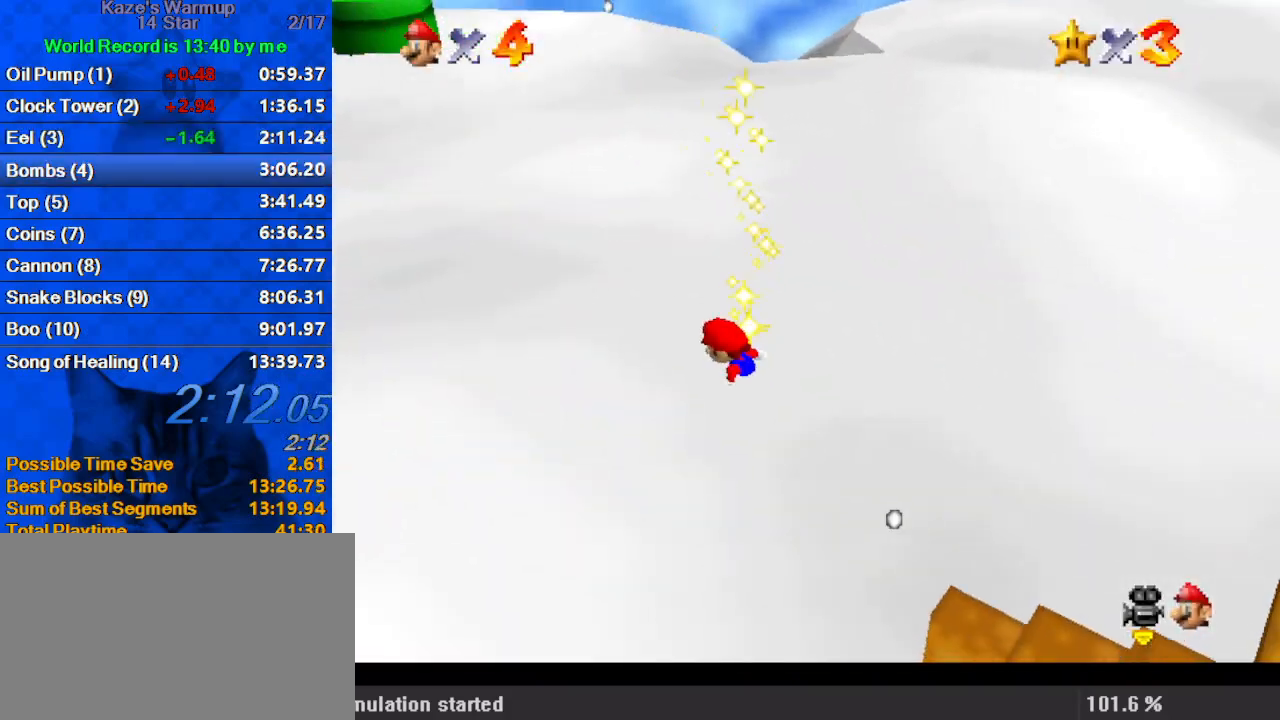
{"keys": ["up"], "events": [[233, "d", "down"], [267, "up", "down"], [300, "d", "up"]]}
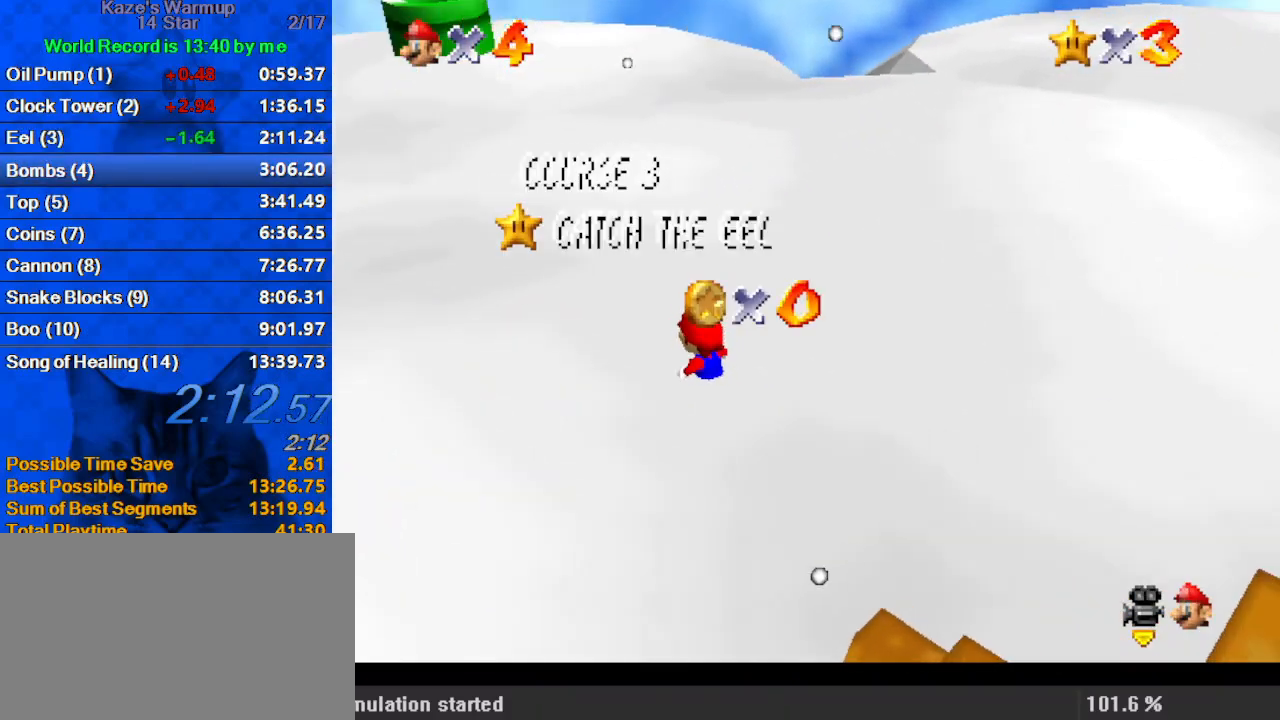
{"keys": [], "events": [[500, "up", "up"]]}
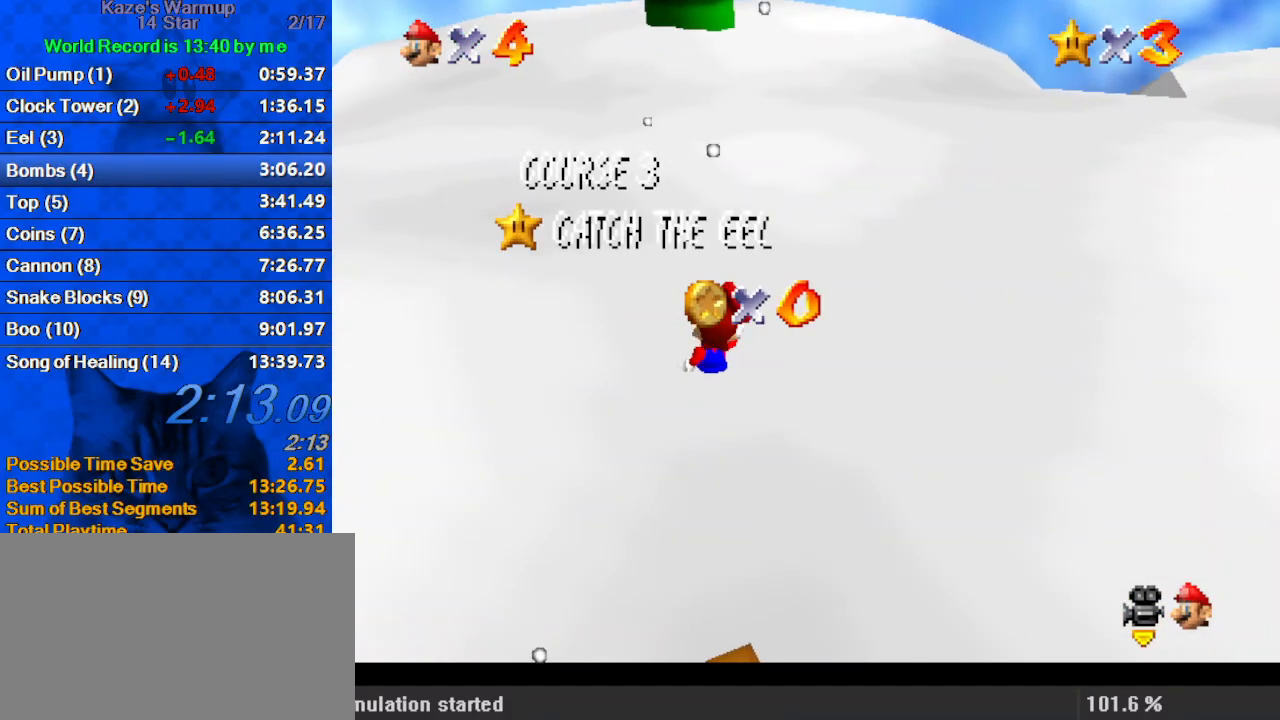
{"keys": [], "events": []}
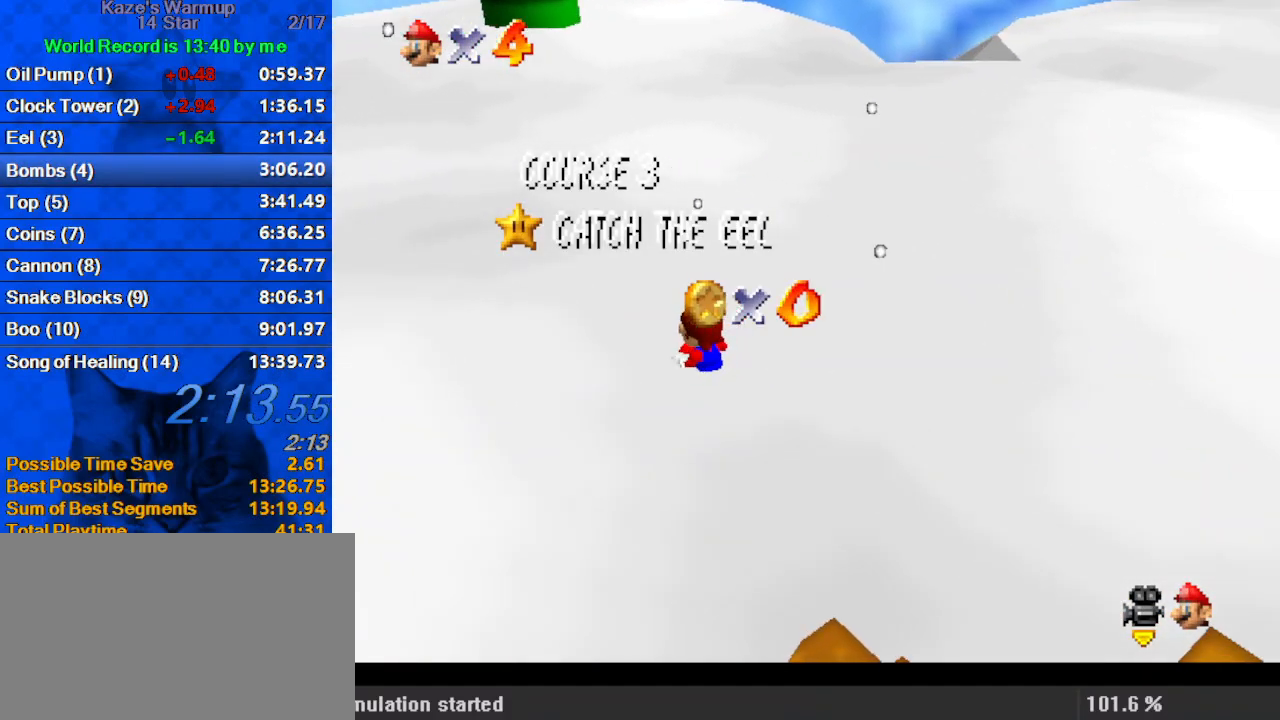
{"keys": ["up"], "events": [[467, "up", "down"]]}
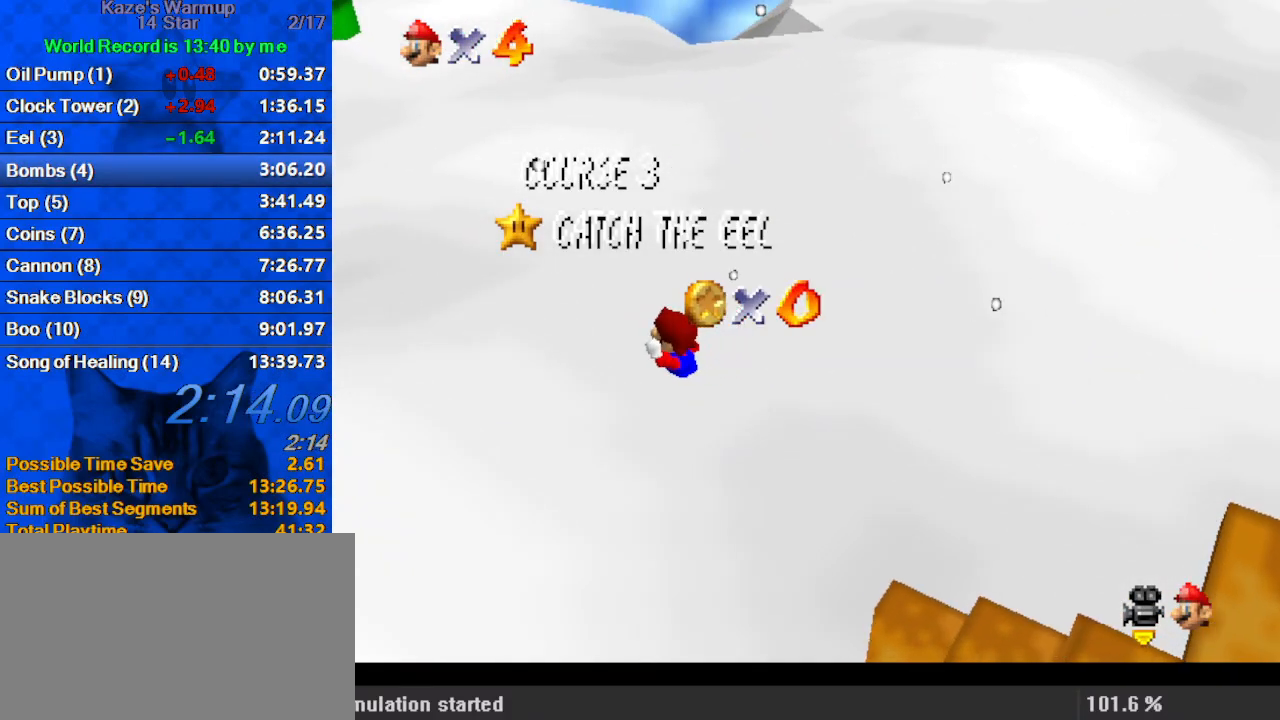
{"keys": ["up"], "events": [[33, "d", "down"], [100, "d", "up"]]}